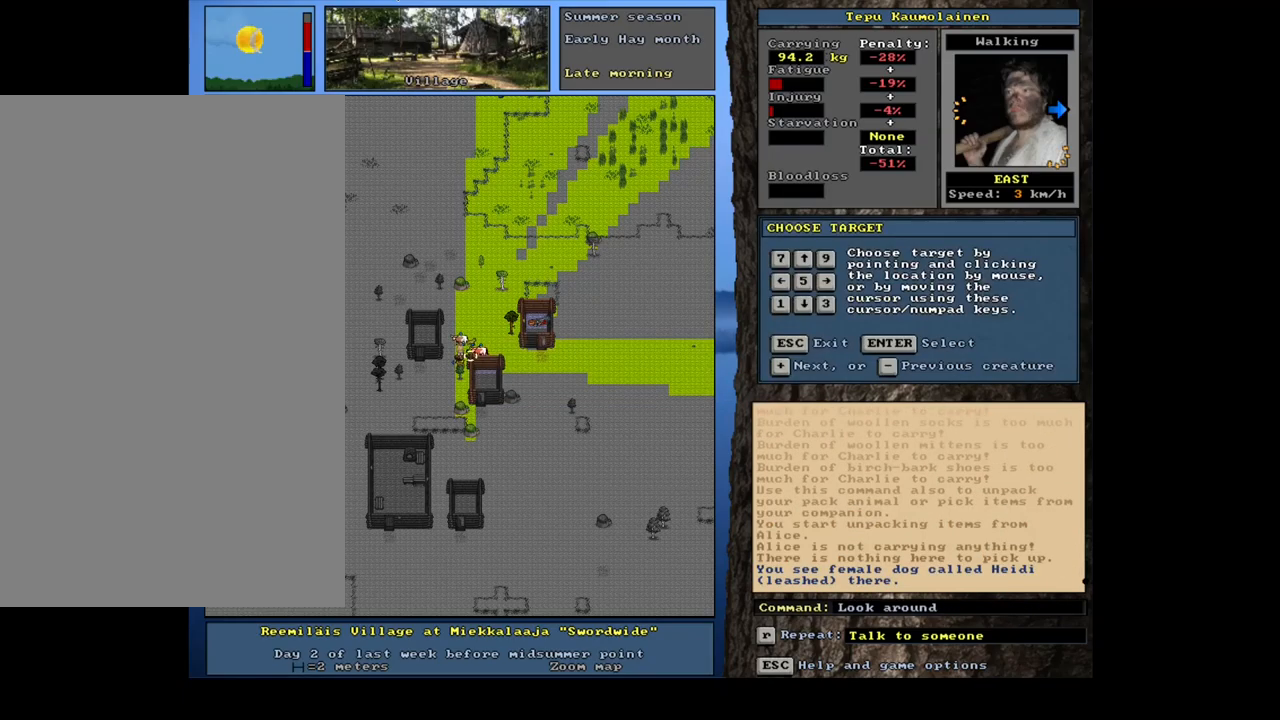
Gameplay with keyboard and mouse; each line is a JSON object with the keys and mouse buttons held at the frame after it. "events" lists presses ("down") and releases ("up") of ".", "/", "0", "1", "2", "3", "4", "5", "6", "7", "8", "9", "a", "alt_l", "alt_r", "b", "backslash", "backspace", "c", "caps_lock", "comma", "ctrl_l", "ctrl_r", "d", "down", "e", "equals", "escape", "f", "f1", "f10", "f11", "f12", "f2", "f3", "f4", "f5", "f6", "f7", "f8", "f9", "g", "h", "i", "j", "k", "l", "lbracket", "left", "m", "minus", "n", "num0", "num1", "num2", "num3", "num4", "num5", "num6", "num7", "num8", "num9", "o", "p", "q", "quote", "r", "rbracket", "return", "right", "s", "semicolon", "shift_l", "shift_r", "space", "super", "t", "tab", "tilde", "u", "up", "v", "w", "x", "y", "z", "mouse_left", "mouse_wheel", "mouse_right", "mouse_mb4" and "mouse_mb5" between this image and that frame as [ms after this image, input, new state], when the widget could be followed in between. "mouse_left", "mouse_wheel", "mouse_right", "mouse_mb4", "mouse_mb5" = the "left", "wheel", "right", "mb4", "mb5" buttons of the "mouse" list. No other keys are recorded. "wheel" means that the mouse wheel is clicked or scrolled. Mouse movement is not recorded. Not read: other_keys.
{"keys": [], "mouse": [], "events": [[34, "left", "up"], [150, "escape", "down"], [250, "escape", "up"], [350, "left", "down"], [434, "left", "up"]]}
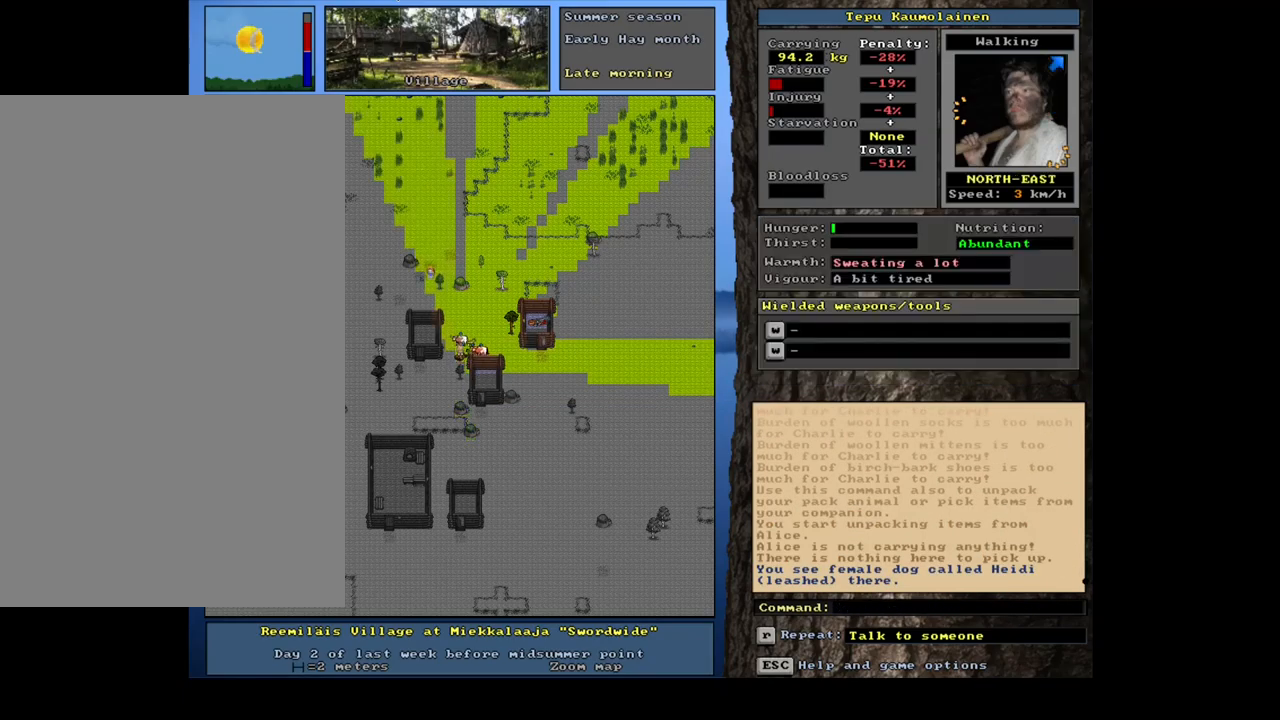
{"keys": [], "mouse": [], "events": [[134, "f3", "down"], [234, "f3", "up"]]}
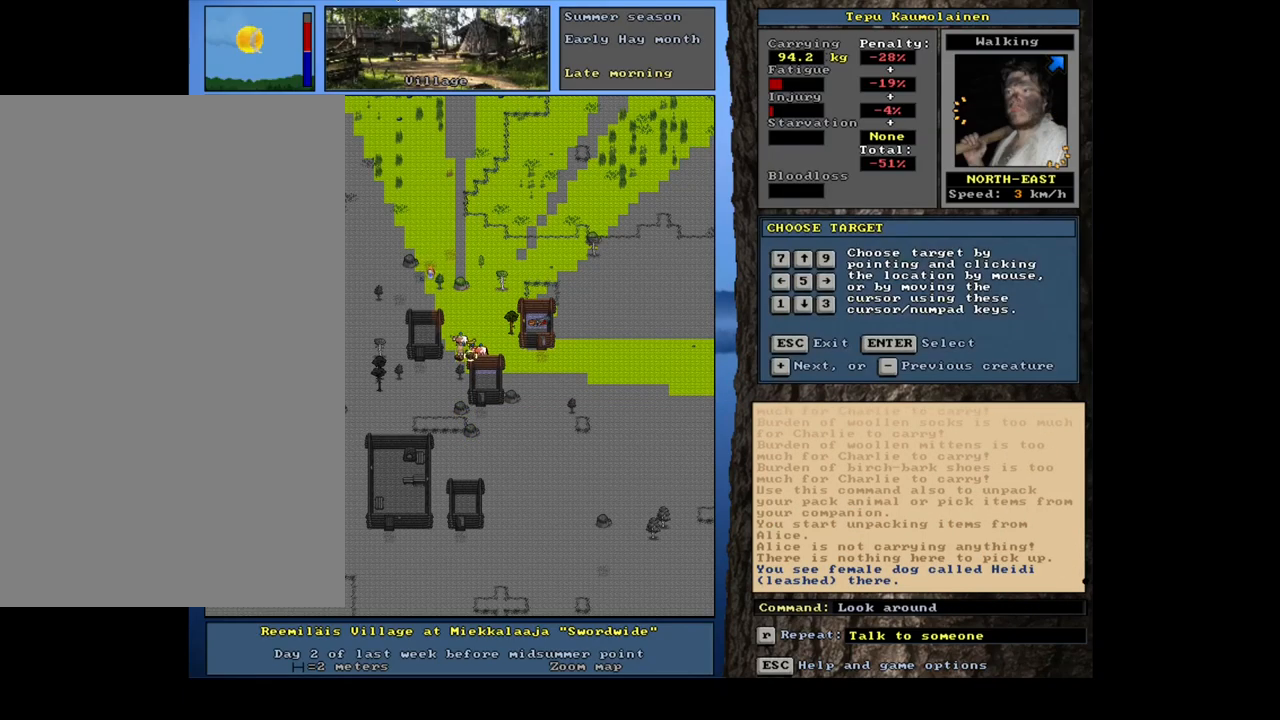
{"keys": [], "mouse": [], "events": [[34, "escape", "down"], [117, "escape", "up"], [150, "right", "down"], [267, "right", "up"]]}
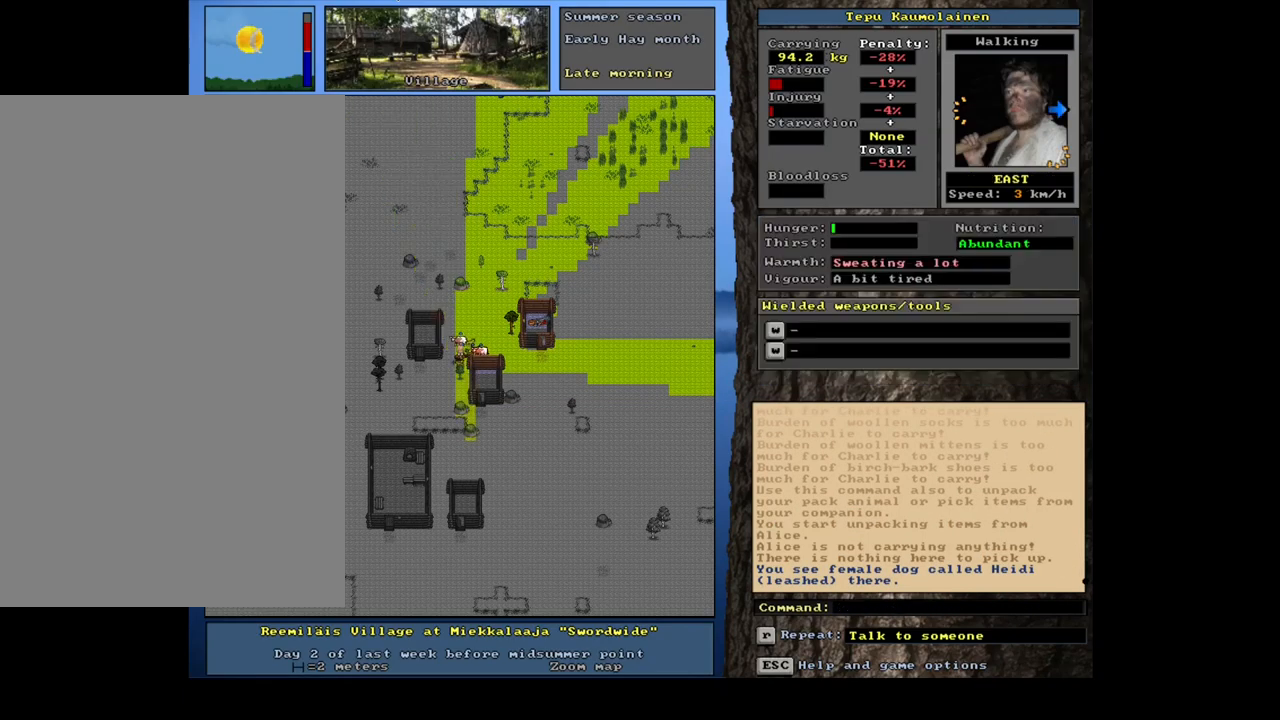
{"keys": [], "mouse": [], "events": [[67, "f3", "down"], [184, "down", "down"], [184, "f3", "up"], [267, "down", "up"]]}
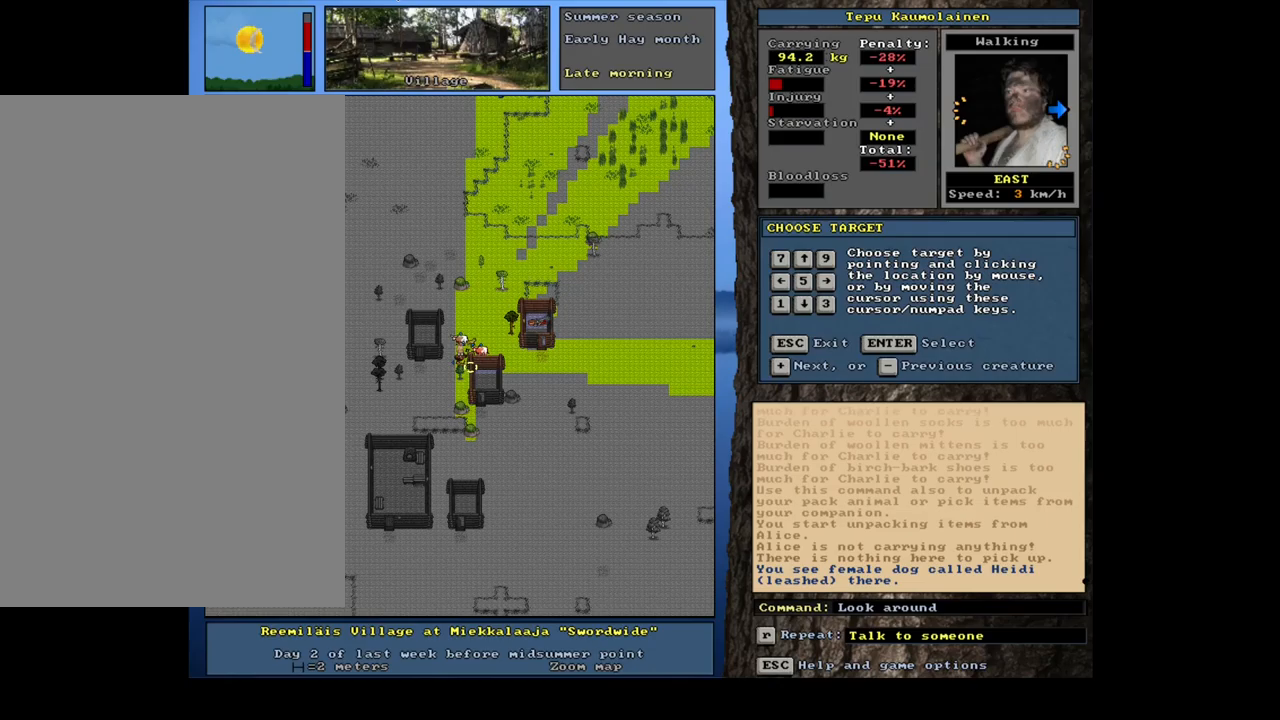
{"keys": [], "mouse": [], "events": [[67, "left", "down"], [167, "left", "up"], [250, "return", "down"], [383, "return", "up"]]}
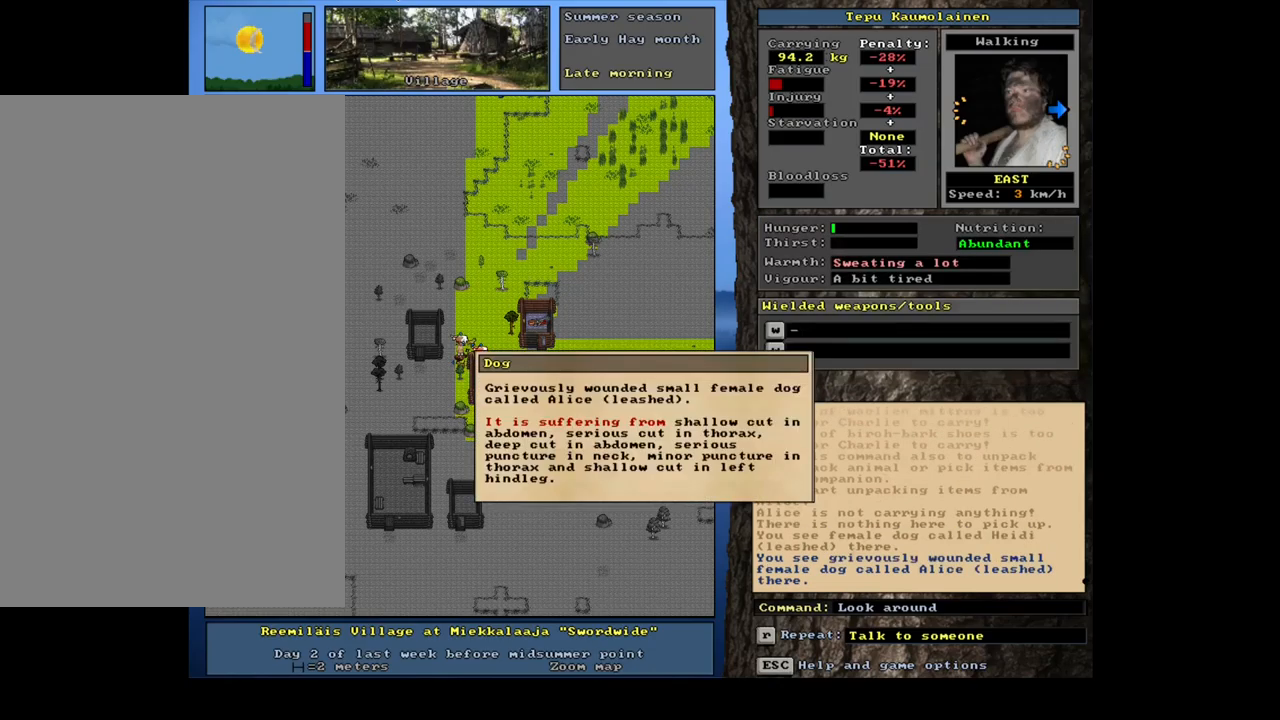
{"keys": [], "mouse": [], "events": []}
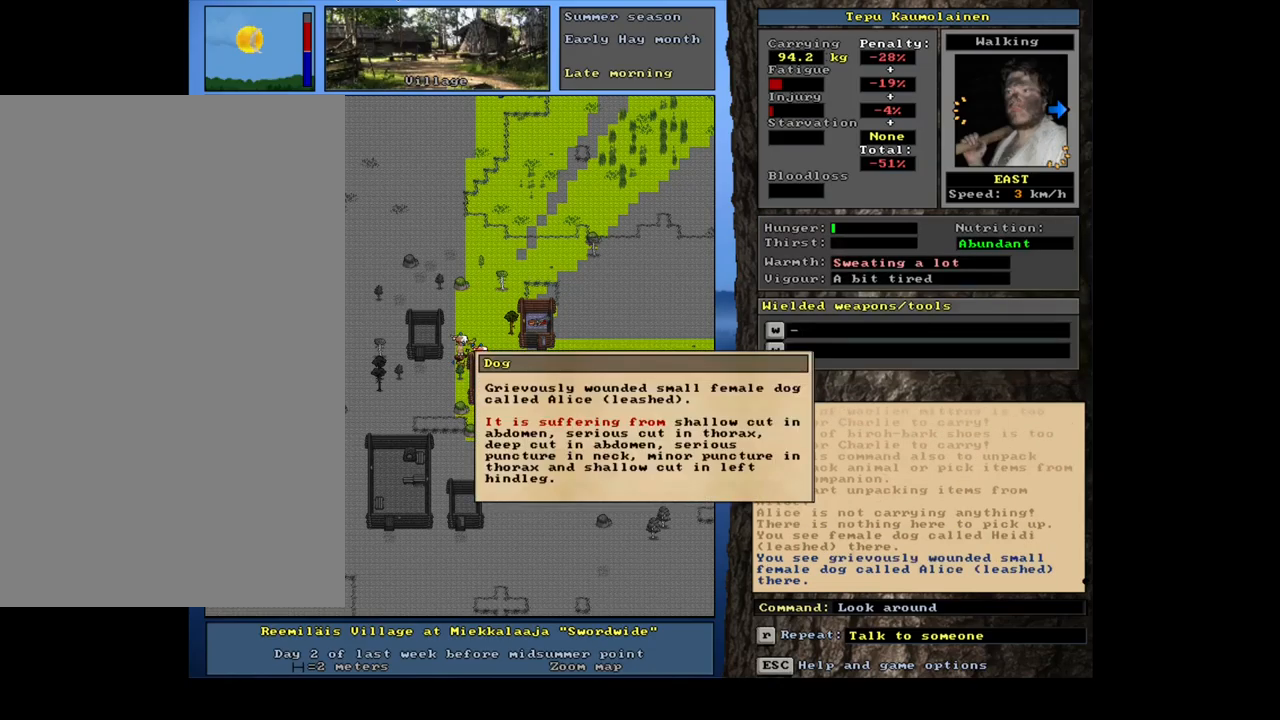
{"keys": [], "mouse": [], "events": []}
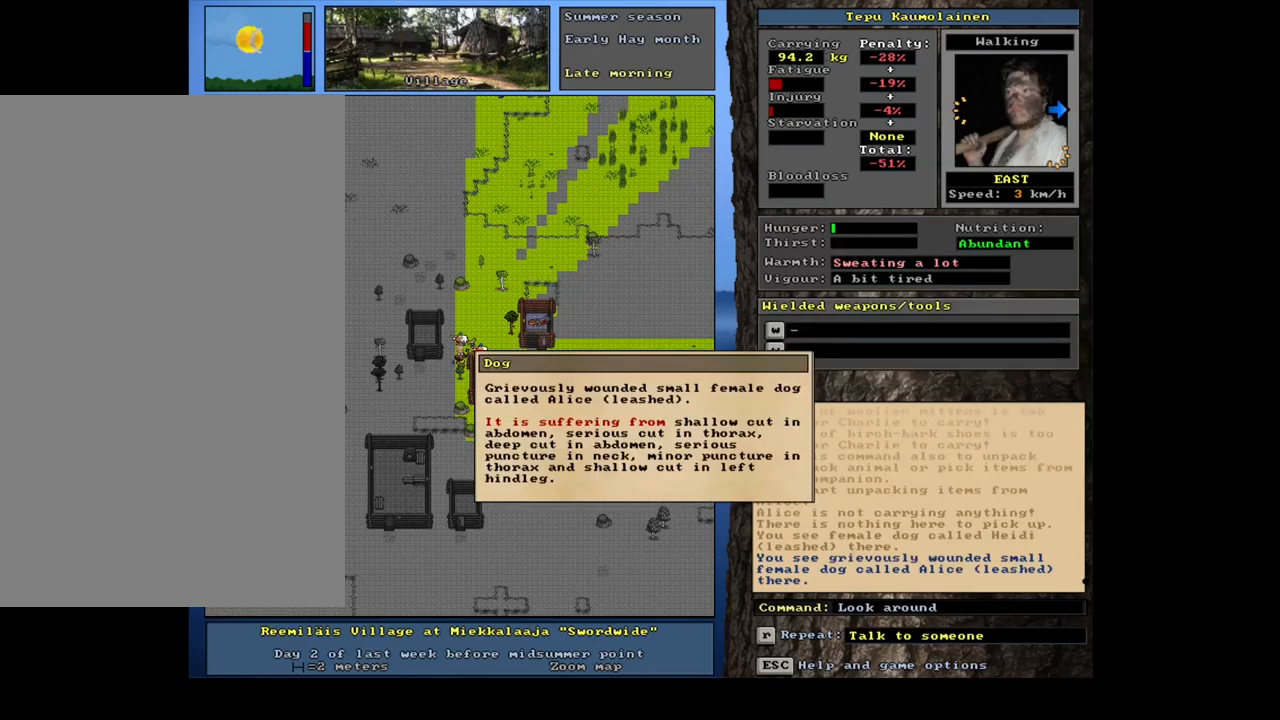
{"keys": ["escape"], "mouse": [], "events": [[483, "escape", "down"]]}
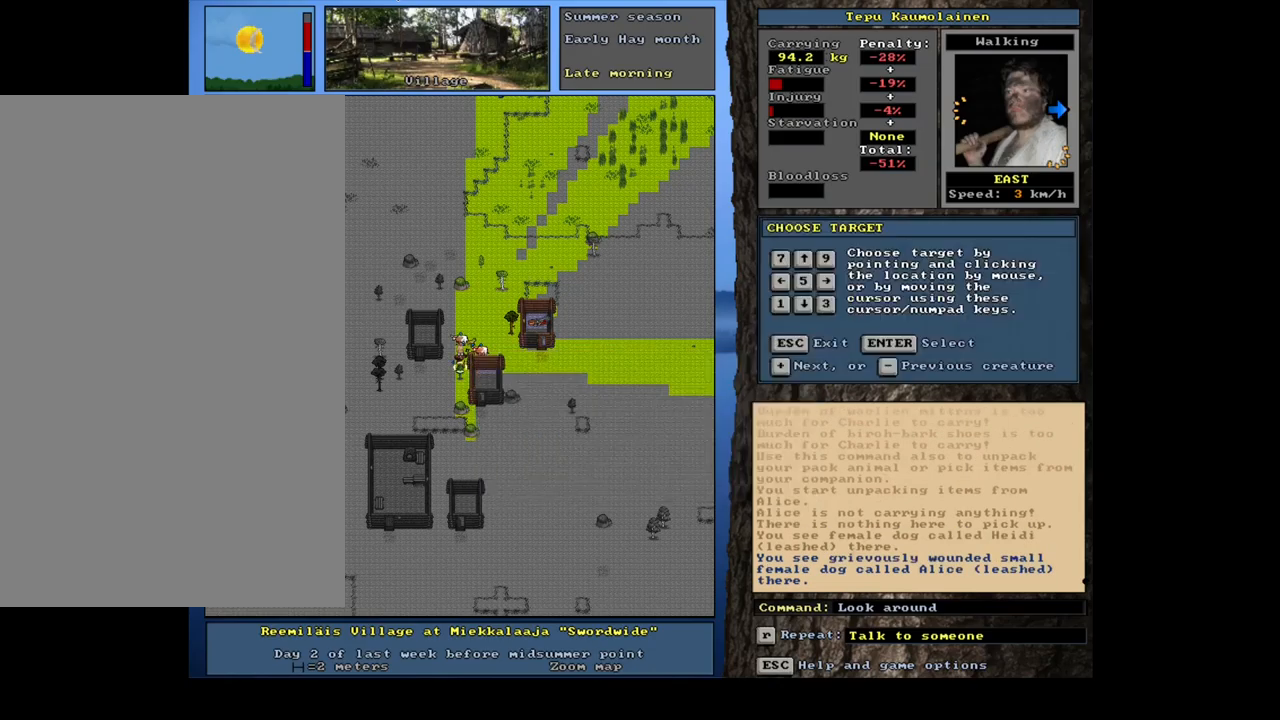
{"keys": [], "mouse": [], "events": [[67, "escape", "up"], [167, "escape", "down"], [283, "escape", "up"]]}
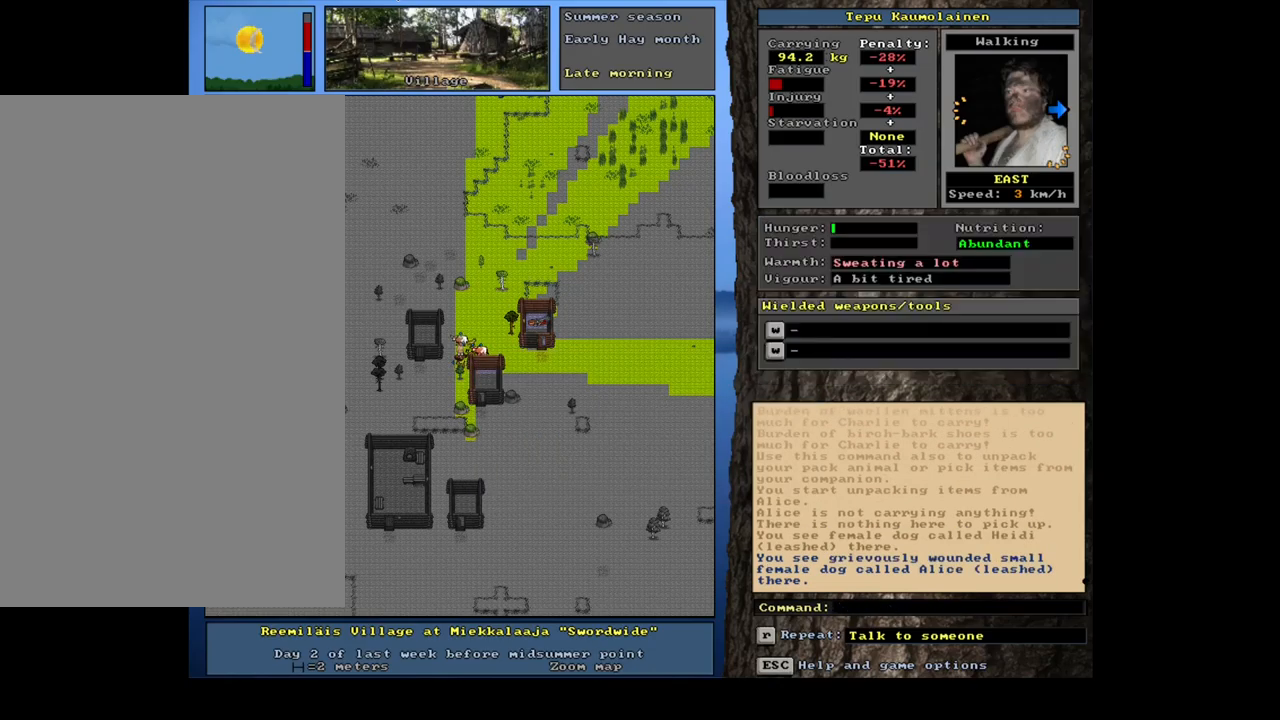
{"keys": ["num8"], "mouse": [], "events": [[150, "f3", "down"], [267, "f3", "up"], [350, "num6", "down"], [467, "num6", "up"], [483, "num8", "down"]]}
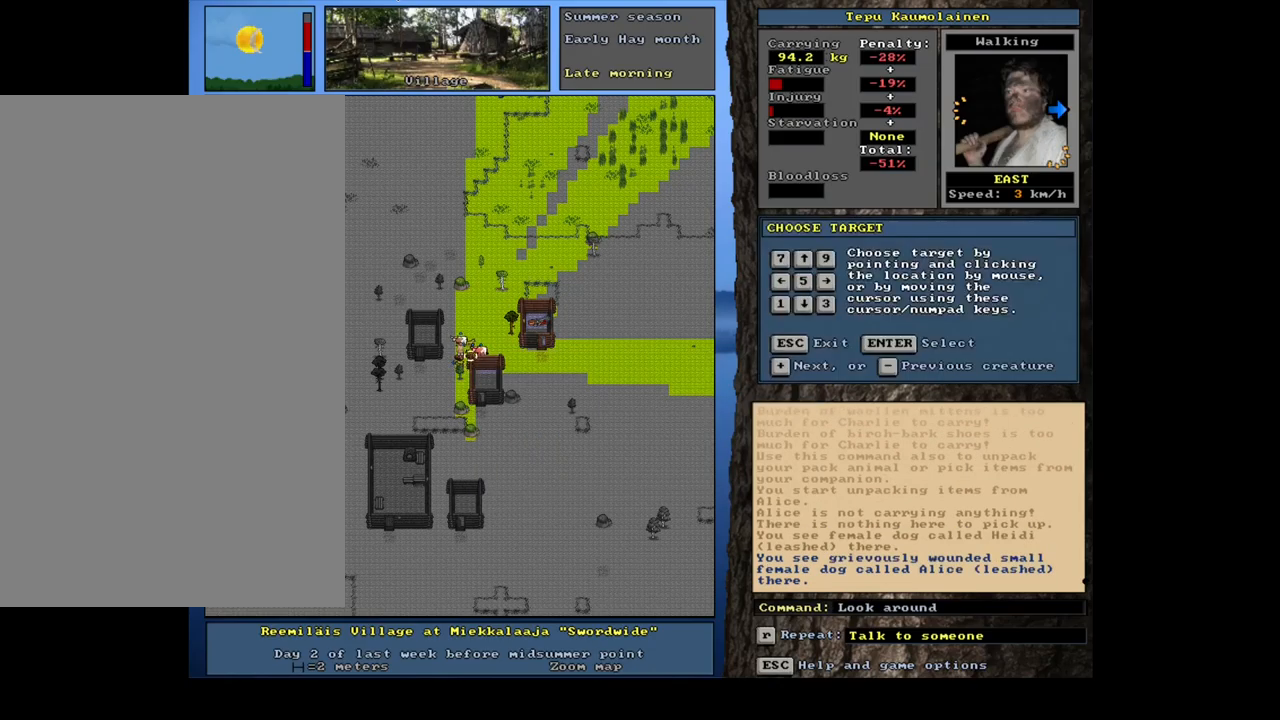
{"keys": [], "mouse": [], "events": [[67, "num8", "up"]]}
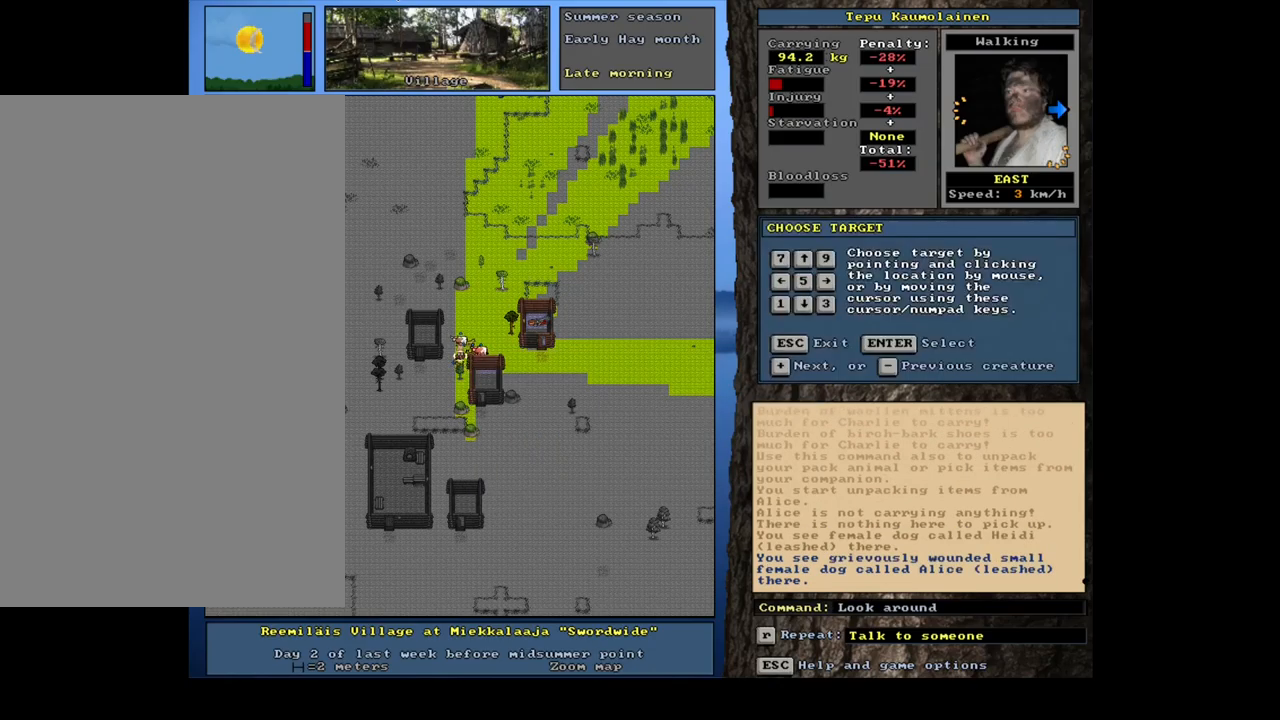
{"keys": [], "mouse": [], "events": [[150, "num6", "down"], [250, "num6", "up"]]}
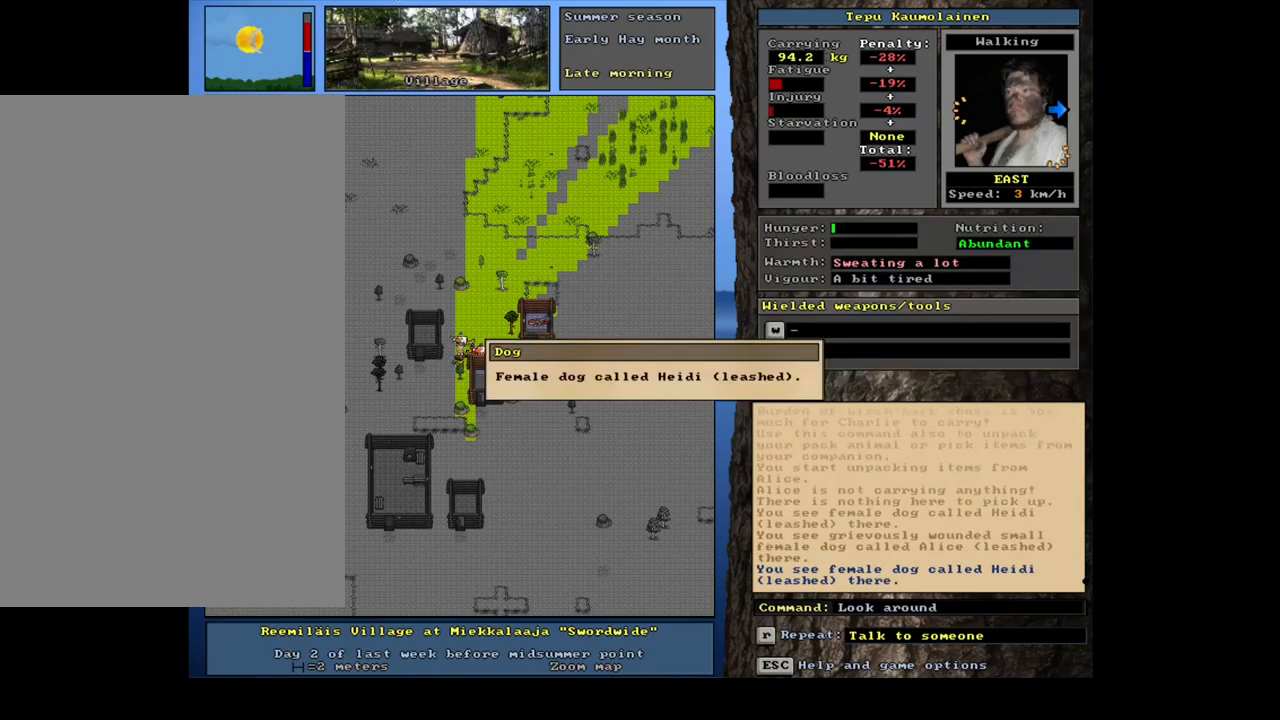
{"keys": [], "mouse": [], "events": []}
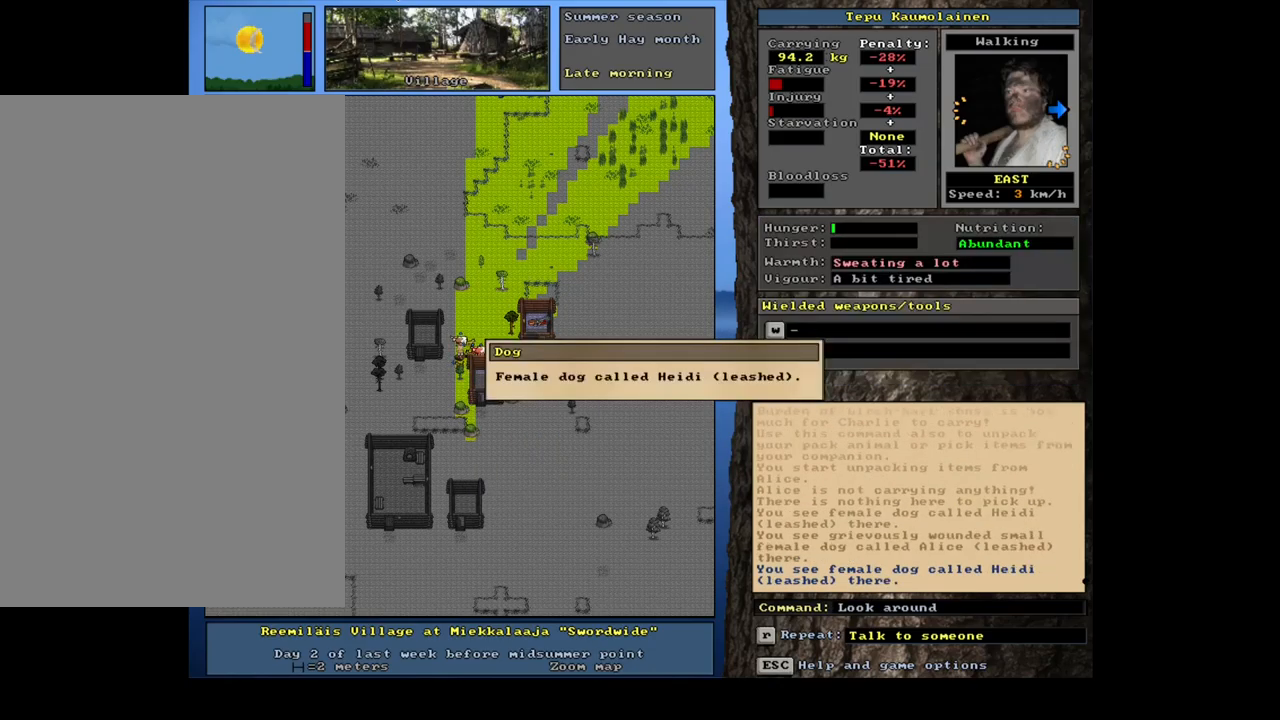
{"keys": [], "mouse": [], "events": [[183, "escape", "down"], [267, "escape", "up"], [383, "escape", "down"], [467, "escape", "up"]]}
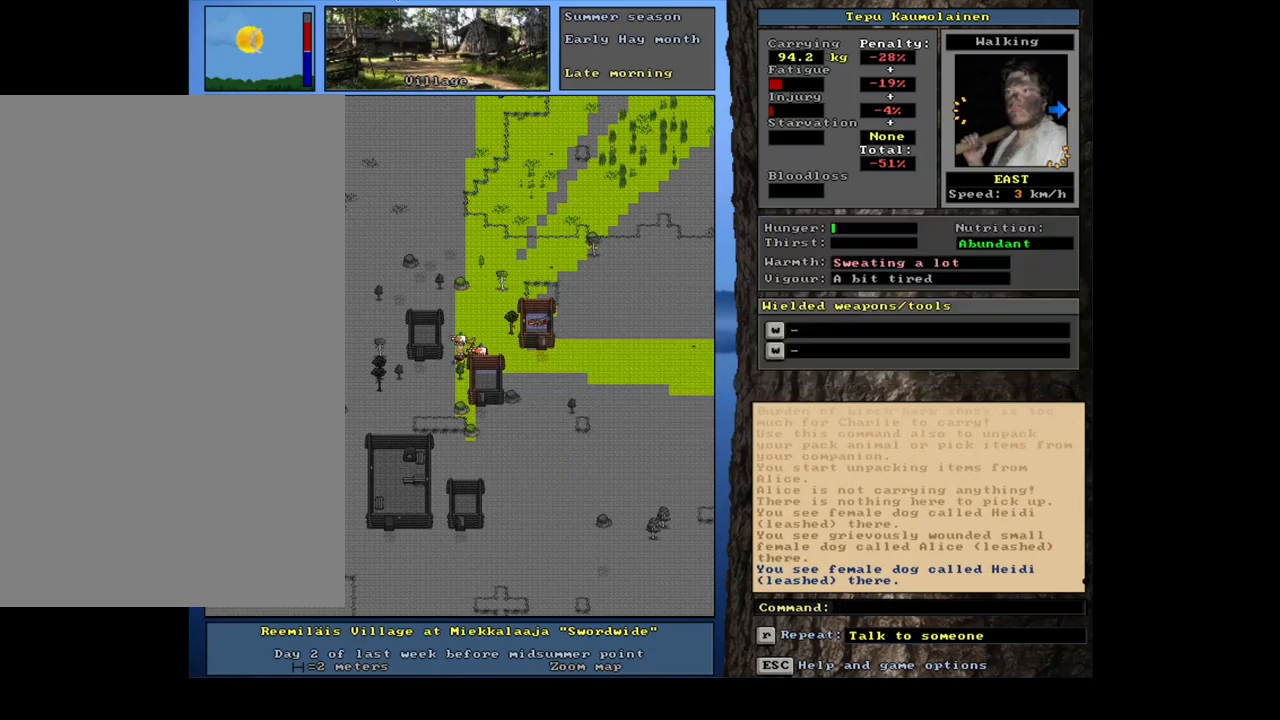
{"keys": ["right"], "mouse": [], "events": [[267, "p", "down"], [350, "p", "up"], [400, "right", "down"]]}
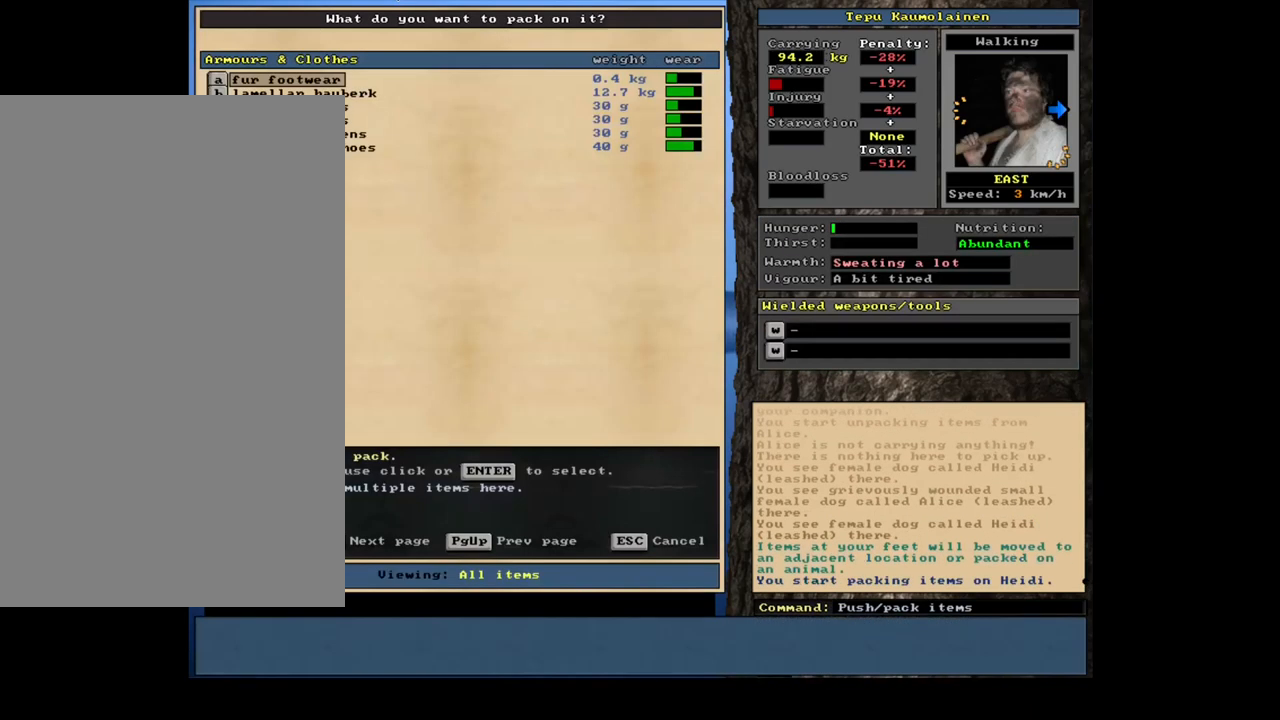
{"keys": [], "mouse": [], "events": [[17, "right", "up"], [317, "tab", "down"], [400, "tab", "up"]]}
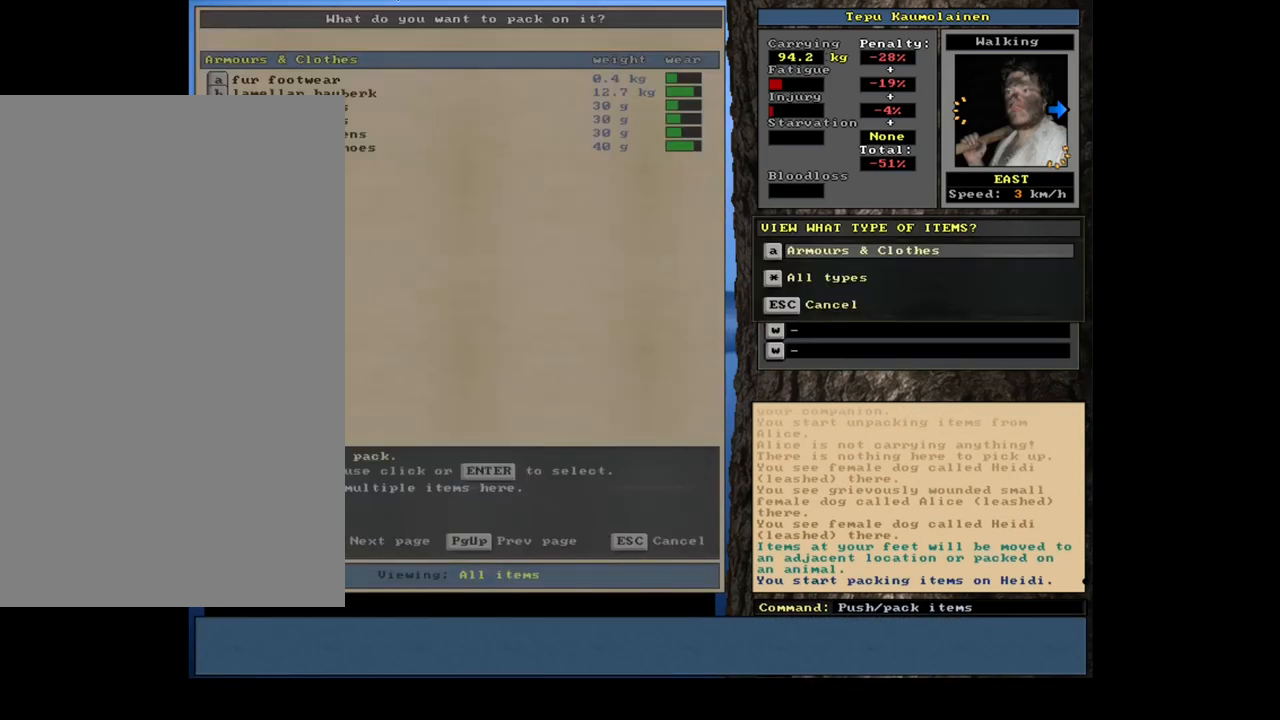
{"keys": ["shift_l"], "mouse": [], "events": [[50, "a", "down"], [150, "a", "up"], [400, "shift_l", "down"]]}
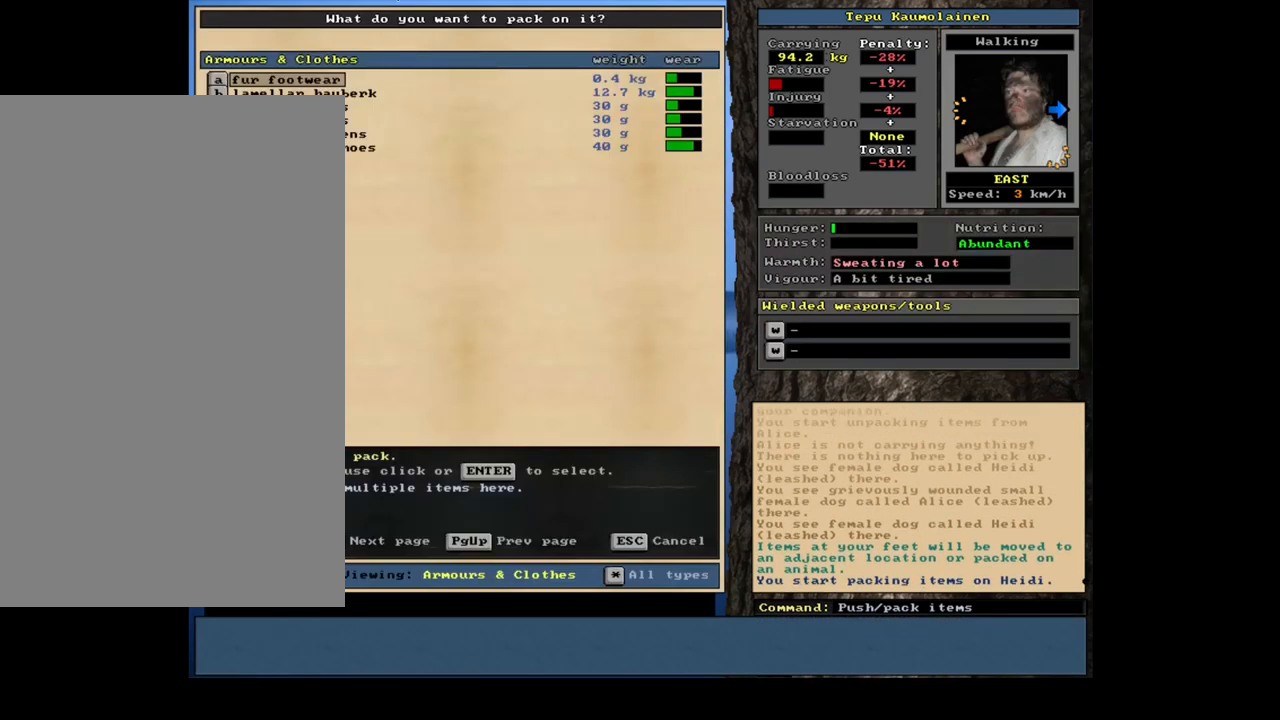
{"keys": [], "mouse": [], "events": [[350, "equals", "down"], [434, "equals", "up"], [467, "shift_l", "up"]]}
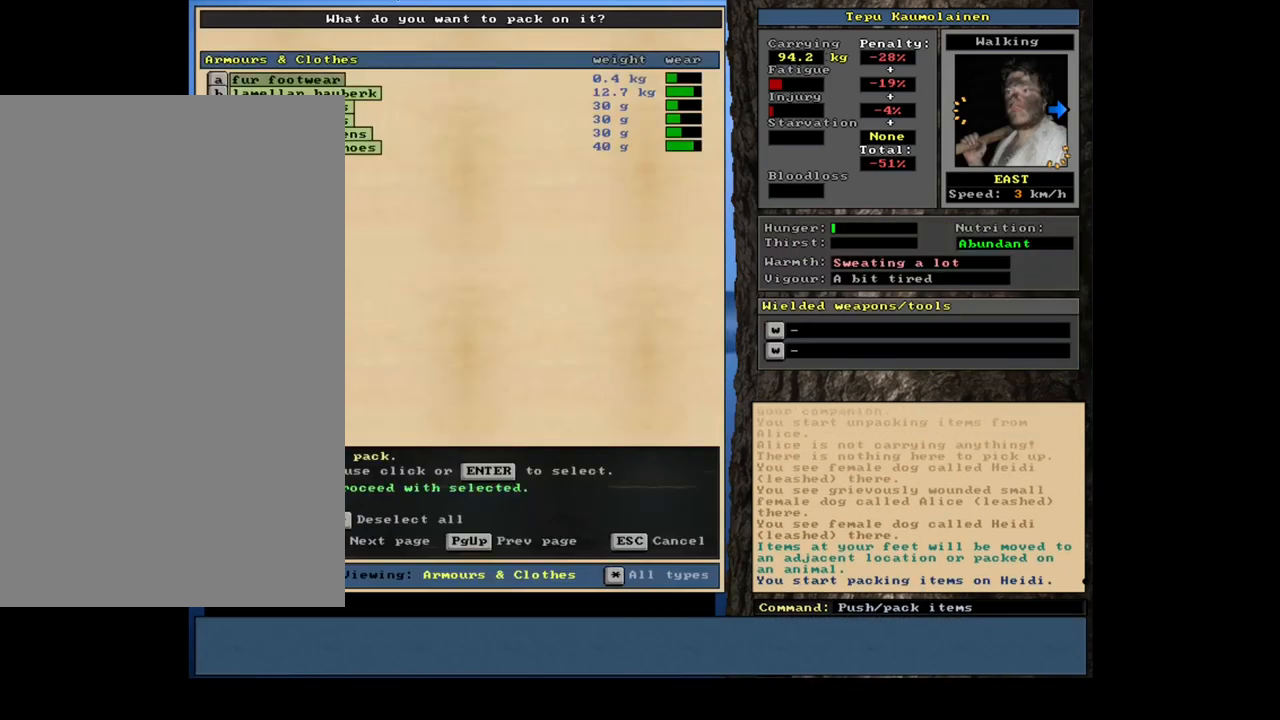
{"keys": [], "mouse": [], "events": [[34, "space", "down"], [117, "space", "up"]]}
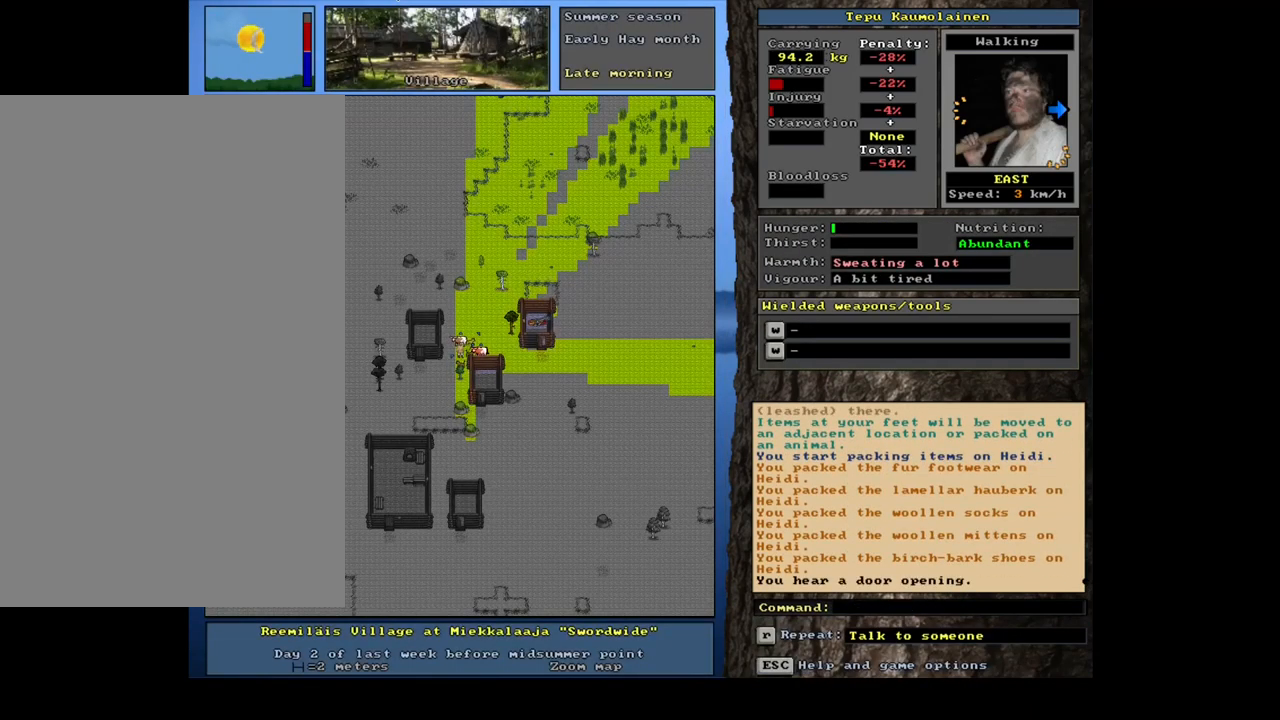
{"keys": [], "mouse": [], "events": [[217, "space", "down"], [300, "space", "up"]]}
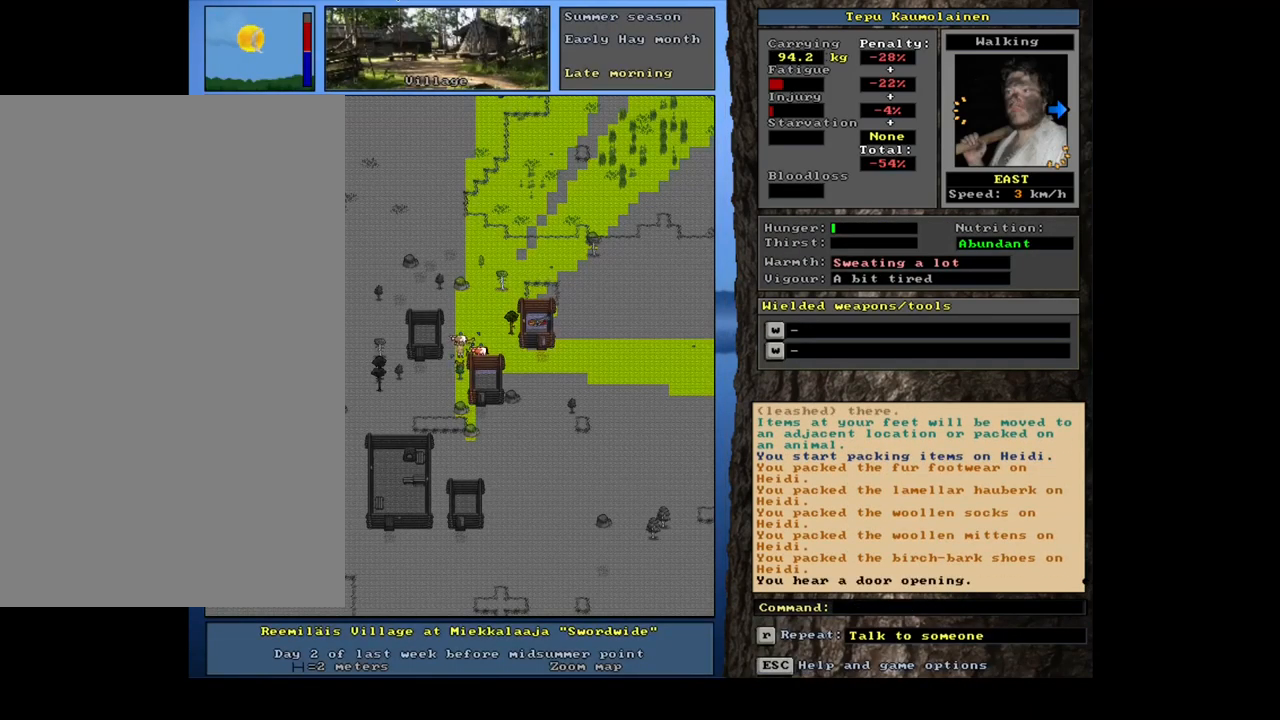
{"keys": [], "mouse": [], "events": [[300, "num3", "down"], [400, "num3", "up"]]}
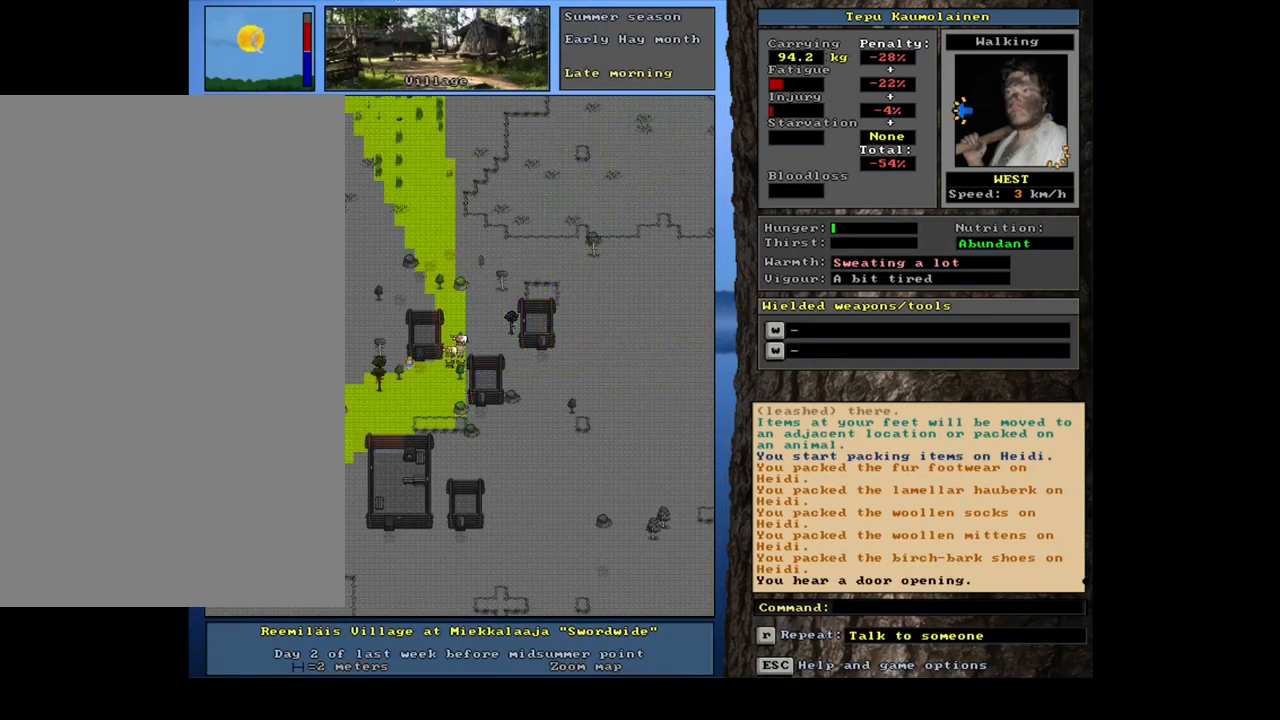
{"keys": ["ctrl_l", "num9"], "mouse": [], "events": [[200, "ctrl_l", "down"], [267, "num9", "down"], [350, "num9", "up"], [434, "num9", "down"]]}
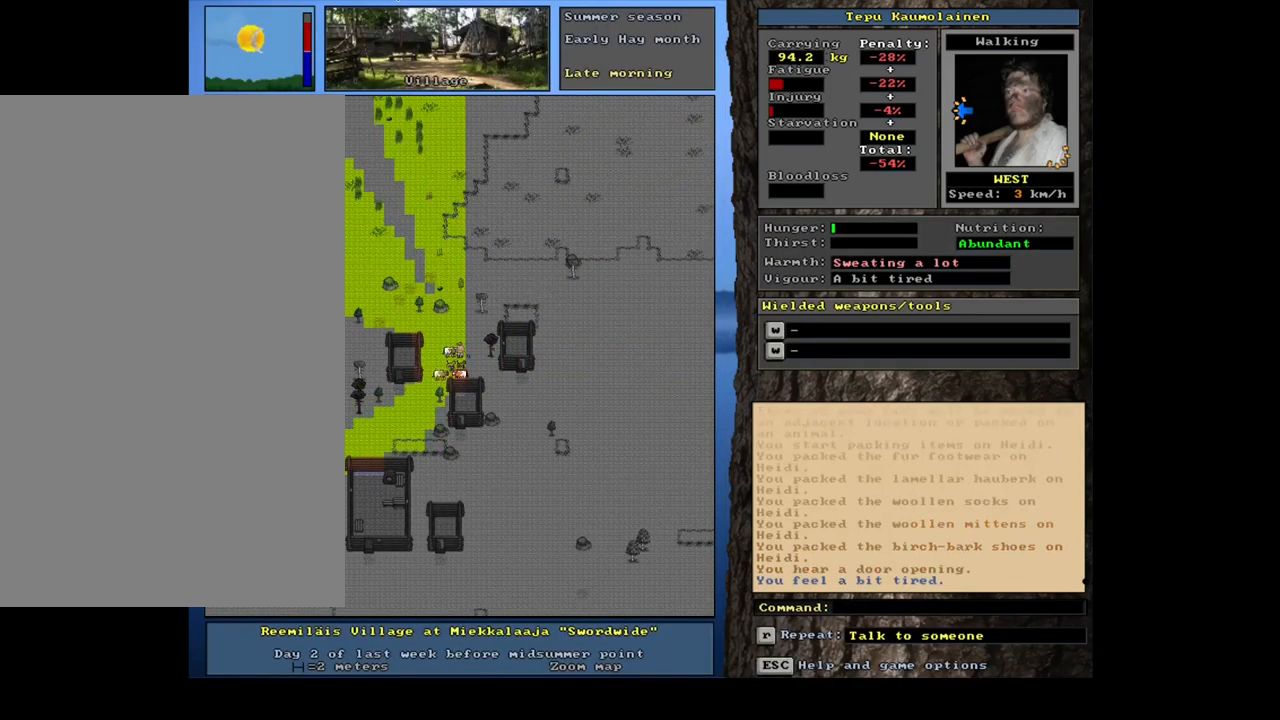
{"keys": [], "mouse": [], "events": [[50, "num9", "up"], [334, "num4", "down"], [367, "ctrl_l", "up"], [467, "num4", "up"]]}
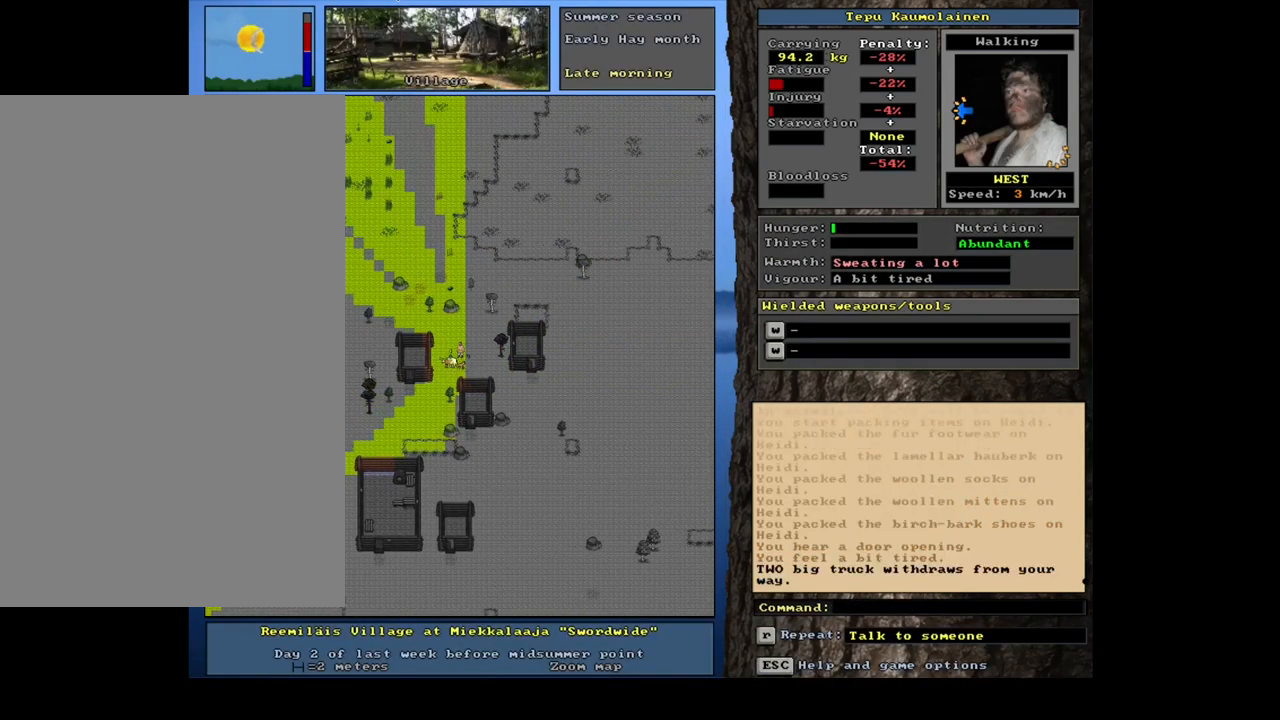
{"keys": ["num4"], "mouse": [], "events": [[317, "num4", "down"], [417, "num4", "up"], [484, "num4", "down"]]}
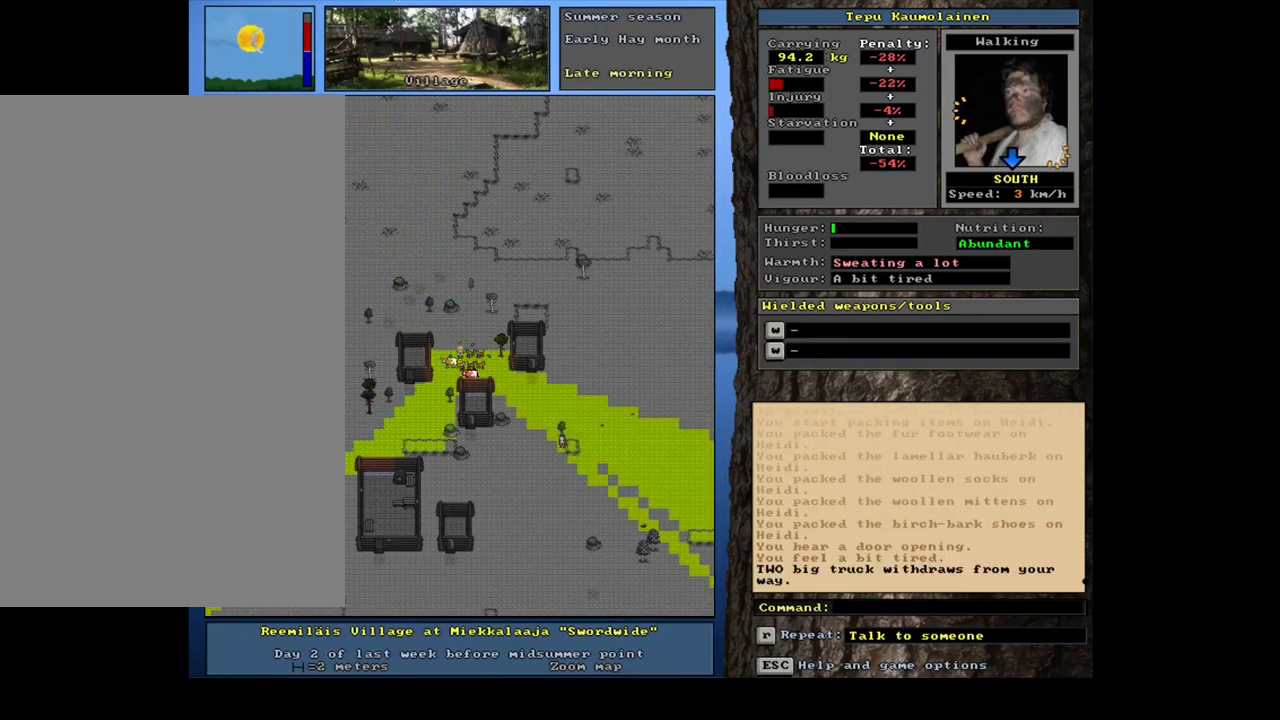
{"keys": ["ctrl_l", "num8"], "mouse": [], "events": [[67, "num4", "up"], [117, "ctrl_l", "down"], [200, "num8", "down"], [266, "num8", "up"], [350, "num8", "down"], [433, "num8", "up"], [500, "num8", "down"]]}
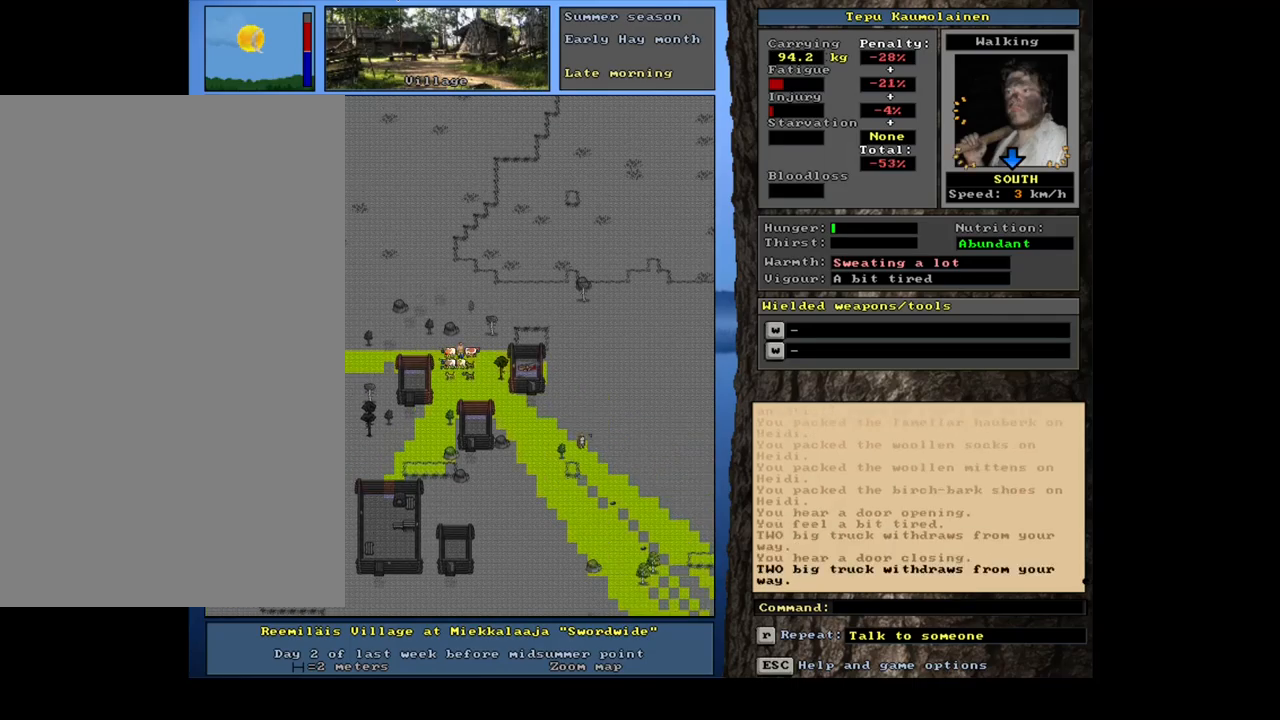
{"keys": ["ctrl_l"], "mouse": [], "events": [[100, "num8", "up"], [317, "num2", "down"], [417, "num2", "up"]]}
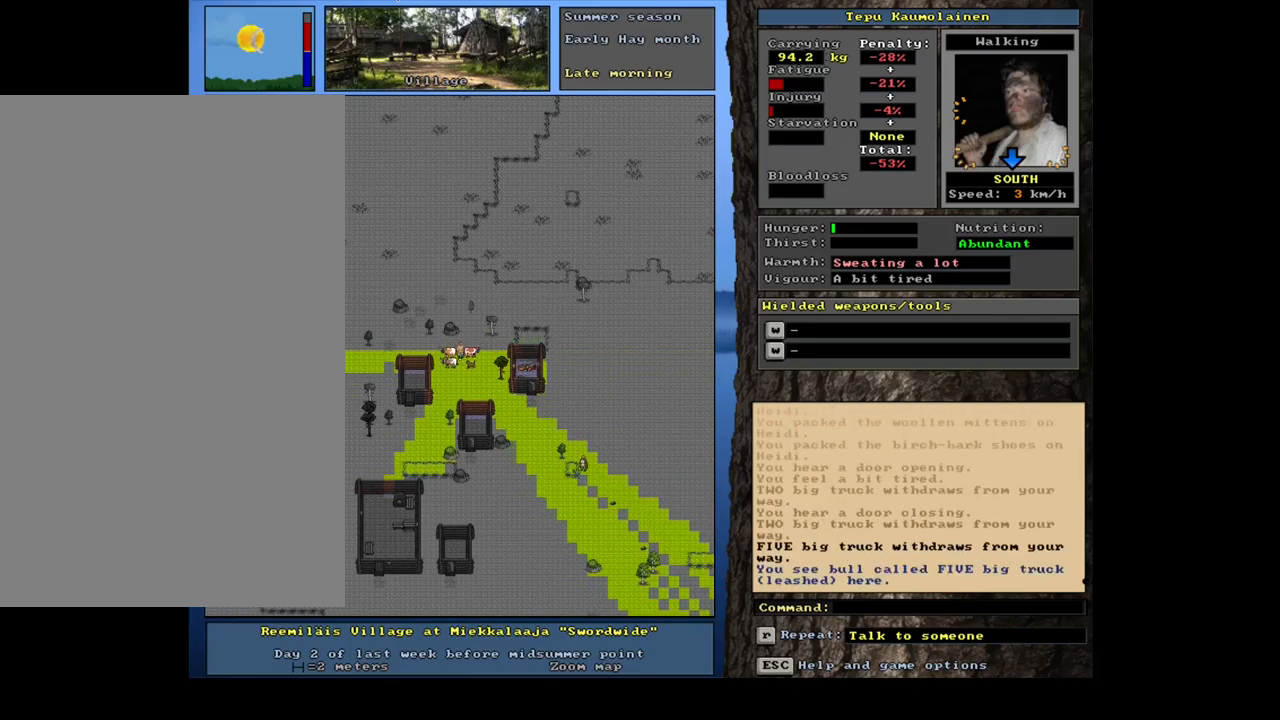
{"keys": ["ctrl_l", "num2"], "mouse": [], "events": [[117, "num1", "down"], [267, "num1", "up"], [417, "num2", "down"]]}
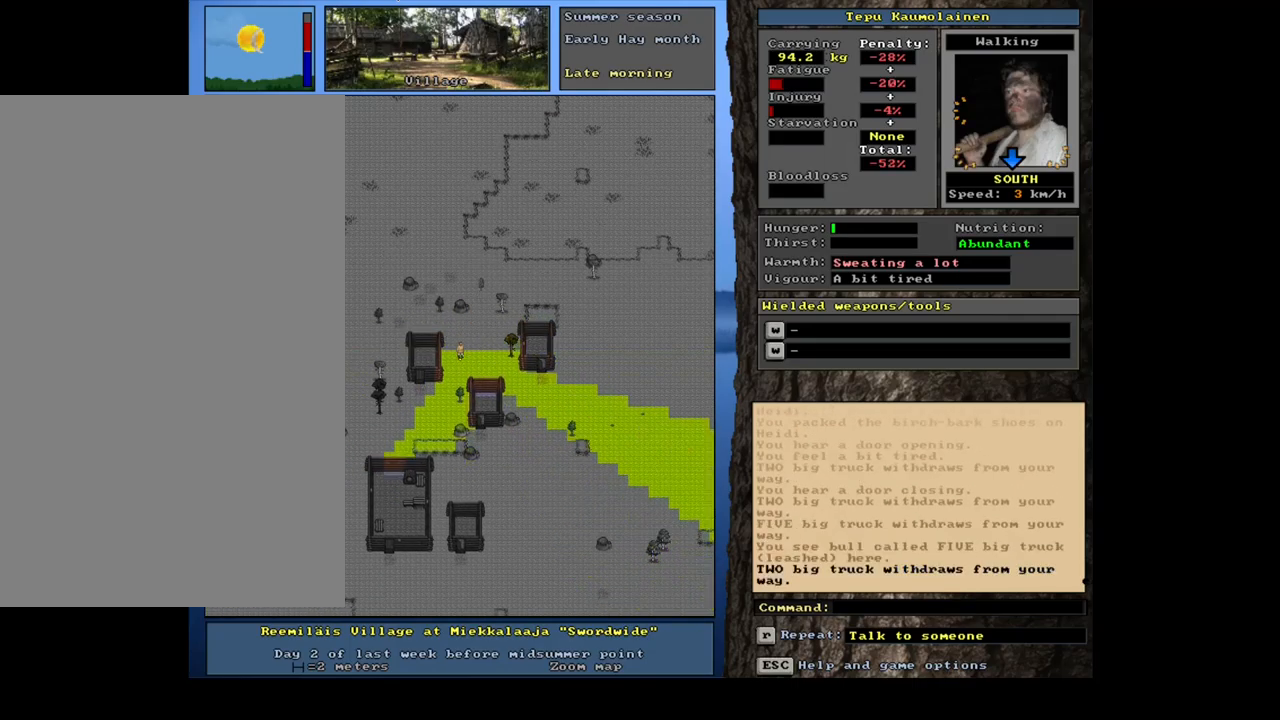
{"keys": [], "mouse": [], "events": [[17, "num2", "up"], [334, "ctrl_l", "up"]]}
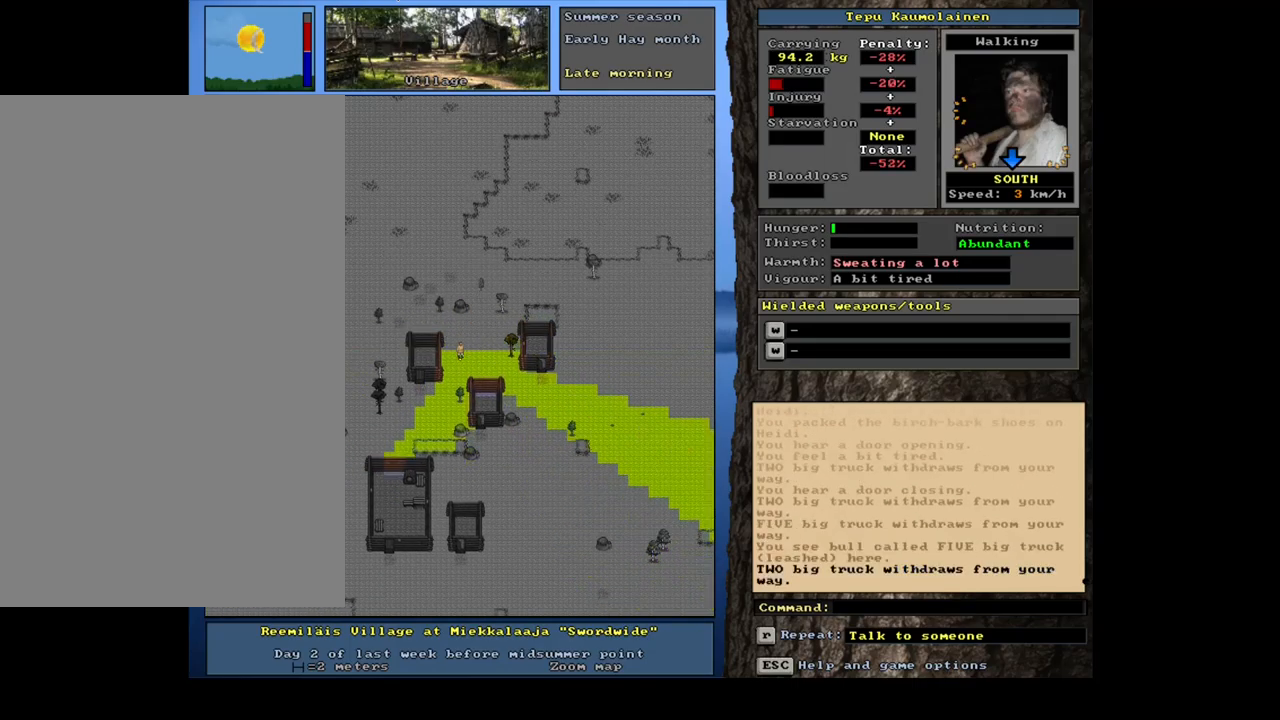
{"keys": ["d"], "mouse": [], "events": [[434, "d", "down"]]}
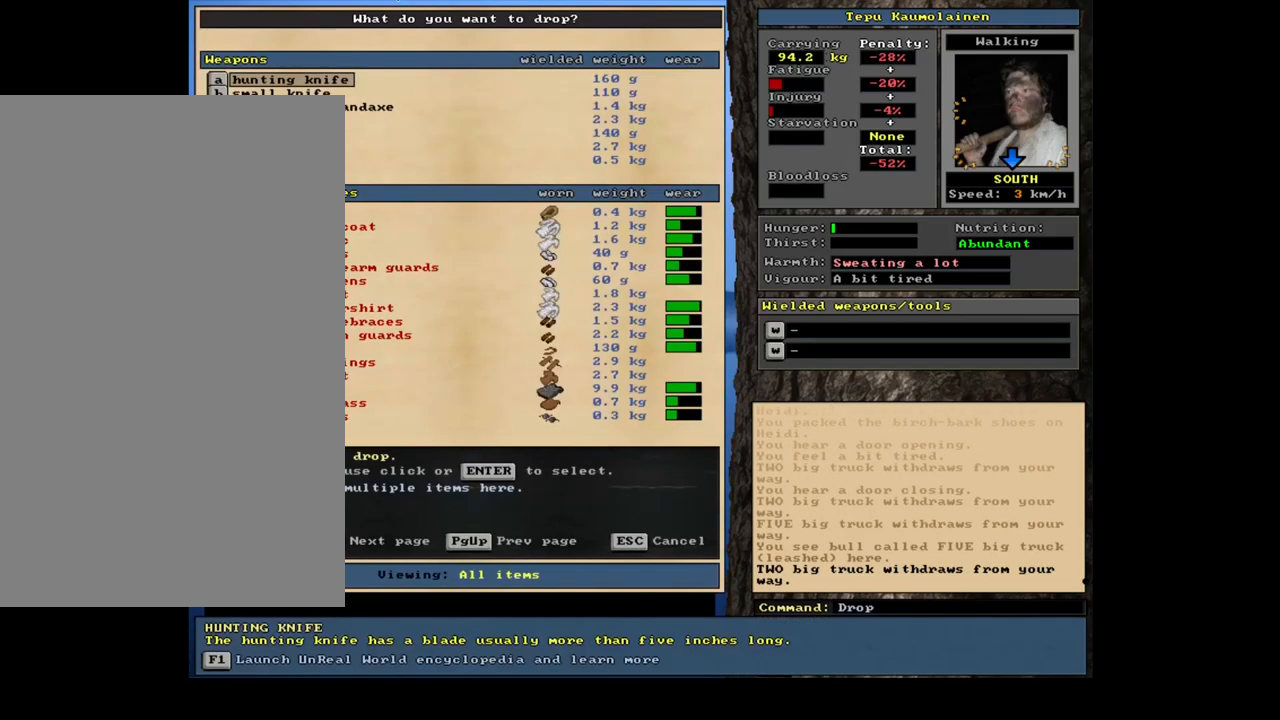
{"keys": [], "mouse": [], "events": [[17, "d", "up"], [317, "tab", "down"], [417, "f", "down"], [417, "tab", "up"], [500, "f", "up"]]}
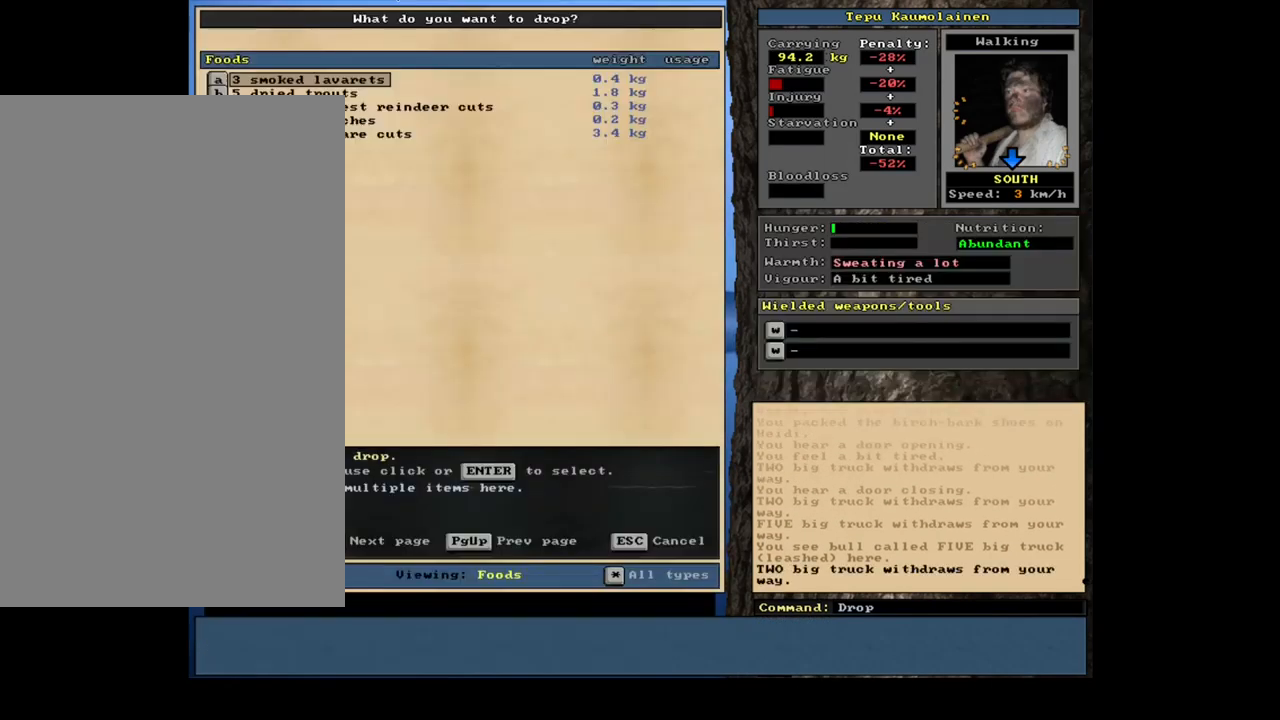
{"keys": [], "mouse": [], "events": []}